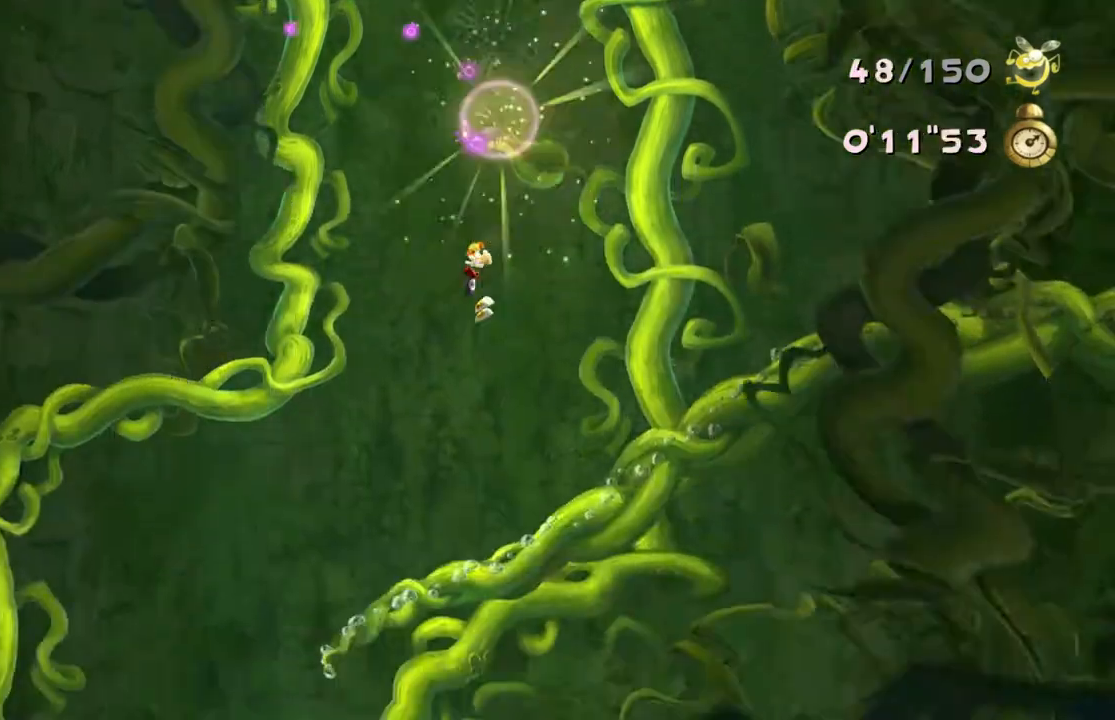
Gameplay with a controller (Xbox layout); each line is a JSON object with the inputs held at the frame after it. "events" lists button and stick changes between this image and that frame as [ms after this image, input, new state], when the widget could be followed in between. Not read: A L3 R3 right_stick.
{"buttons": [], "left_stick": "center", "events": []}
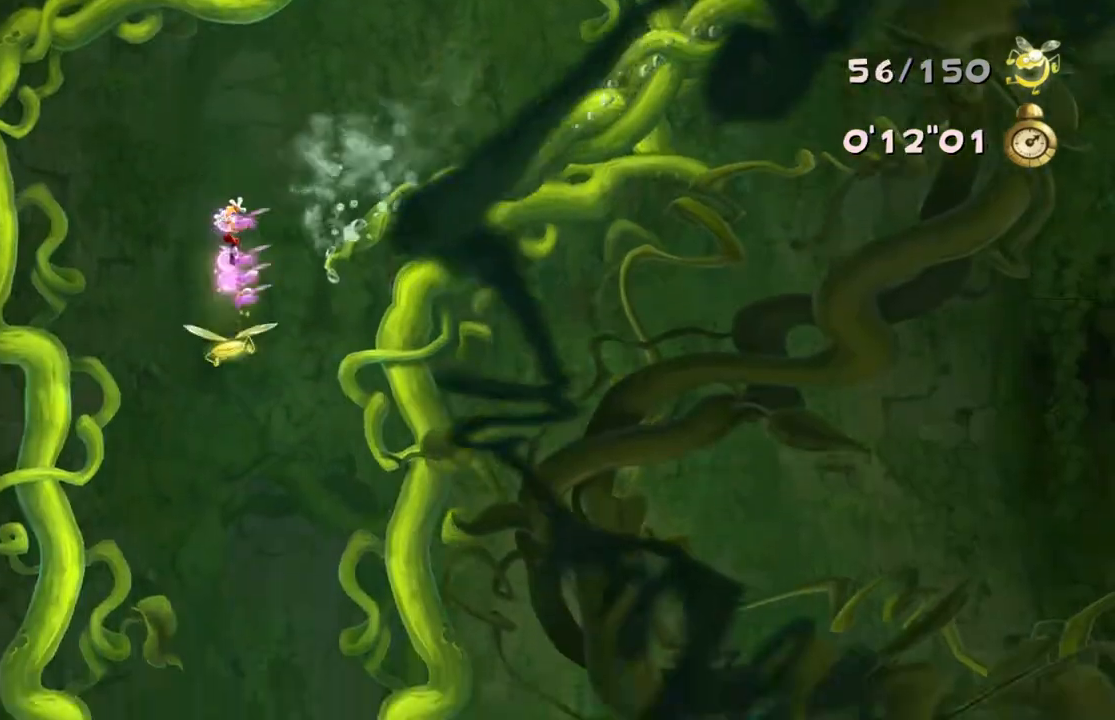
{"buttons": [], "left_stick": "center", "events": [[267, "left_stick", "right"], [434, "left_stick", "center"]]}
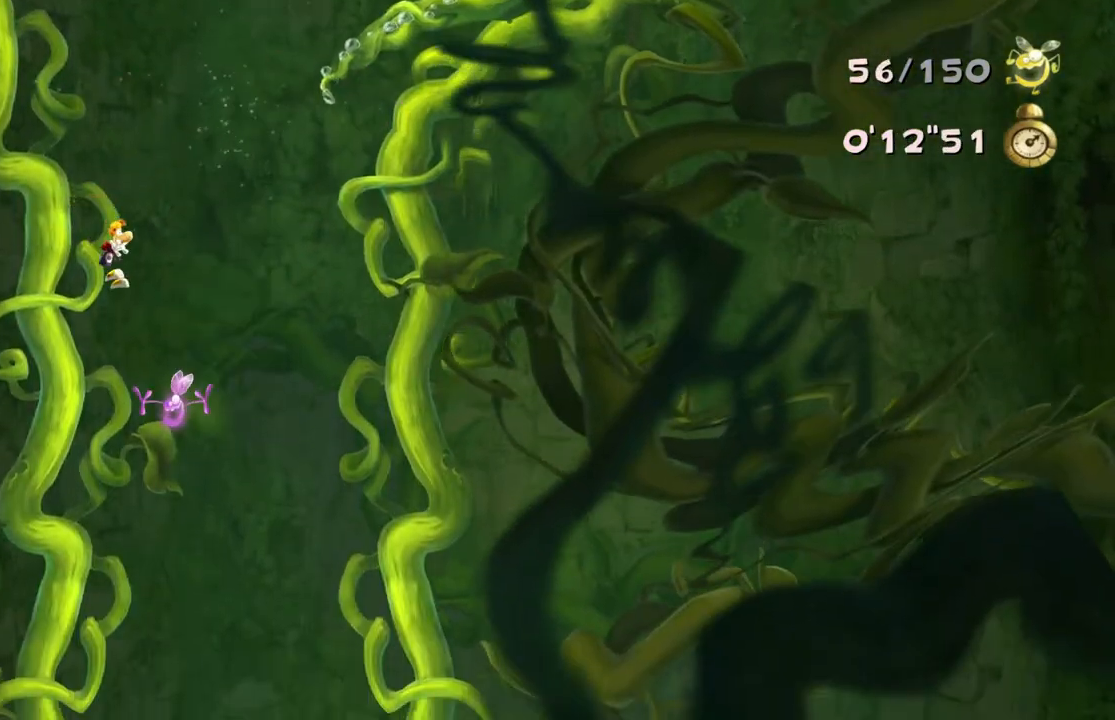
{"buttons": [], "left_stick": "right", "events": [[167, "left_stick", "right"]]}
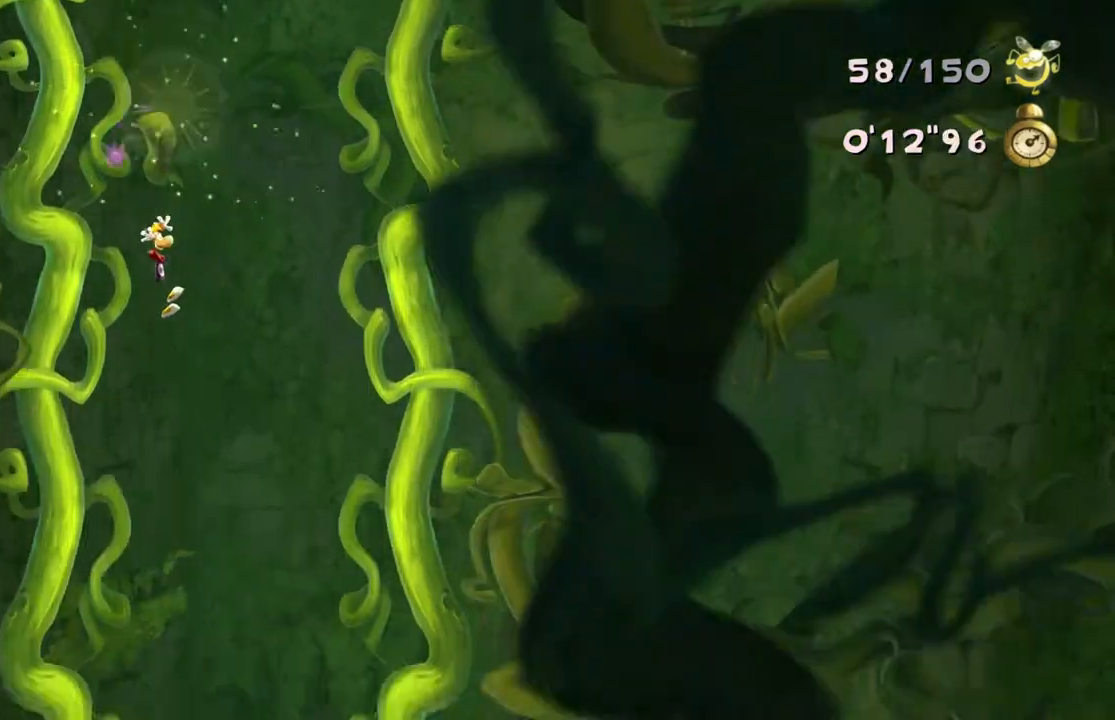
{"buttons": [], "left_stick": "center", "events": [[100, "left_stick", "center"]]}
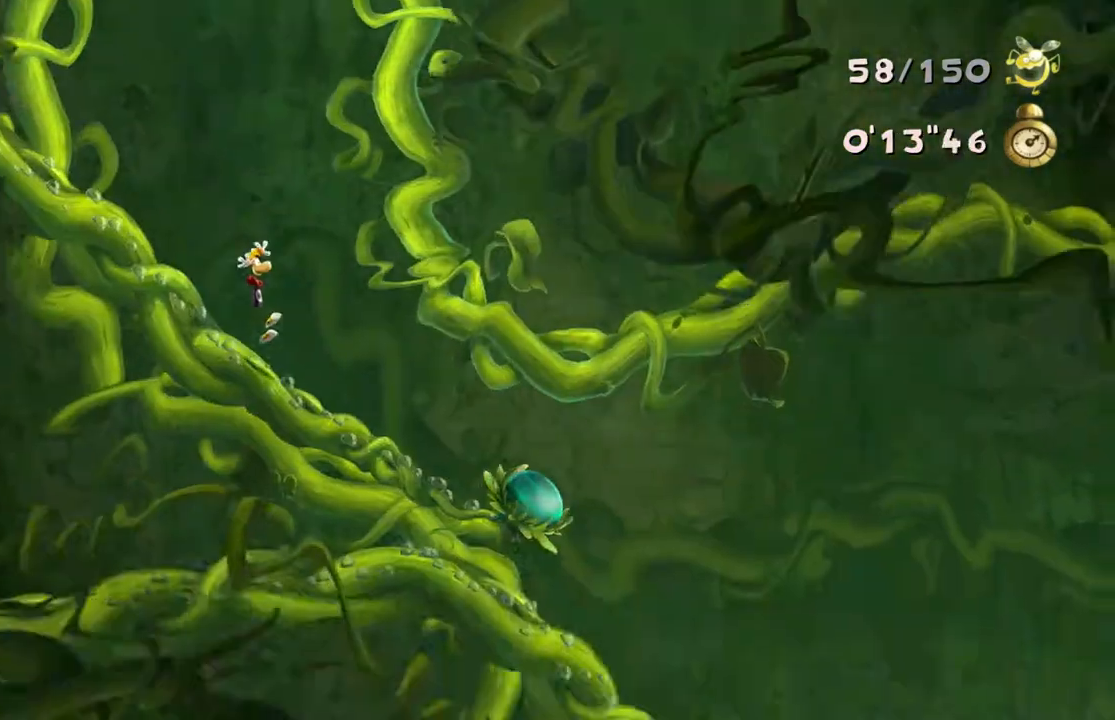
{"buttons": [], "left_stick": "center", "events": []}
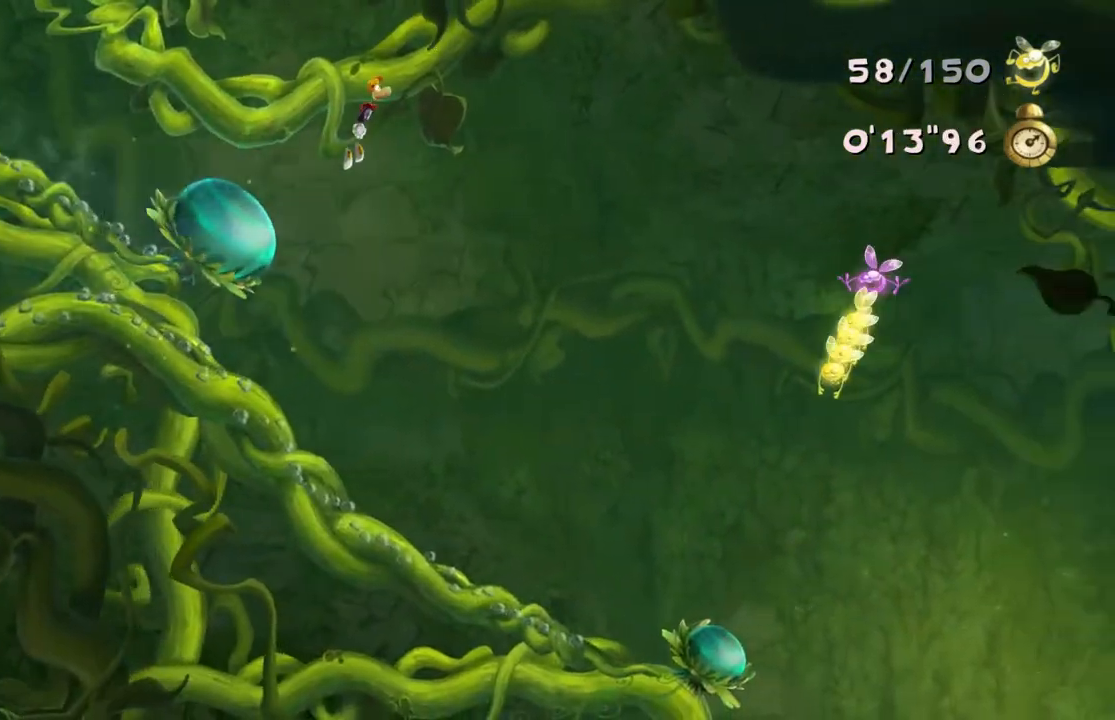
{"buttons": [], "left_stick": "left", "events": [[501, "left_stick", "left"]]}
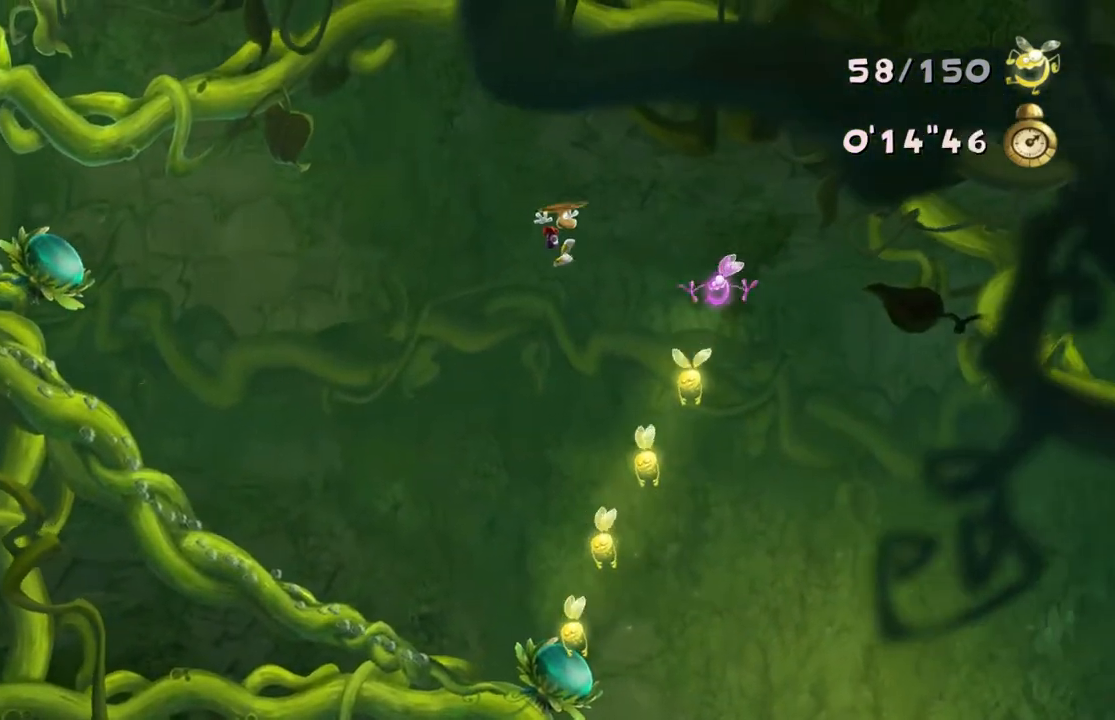
{"buttons": [], "left_stick": "left"}
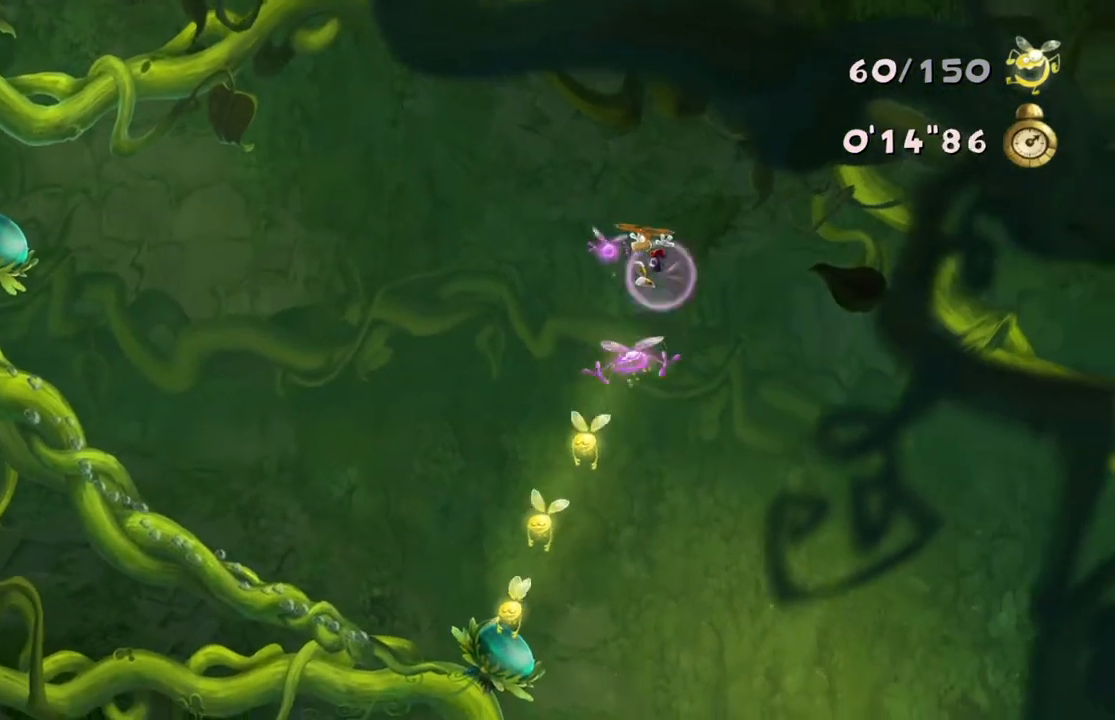
{"buttons": ["R2"], "left_stick": "left", "events": [[67, "R2", "down"]]}
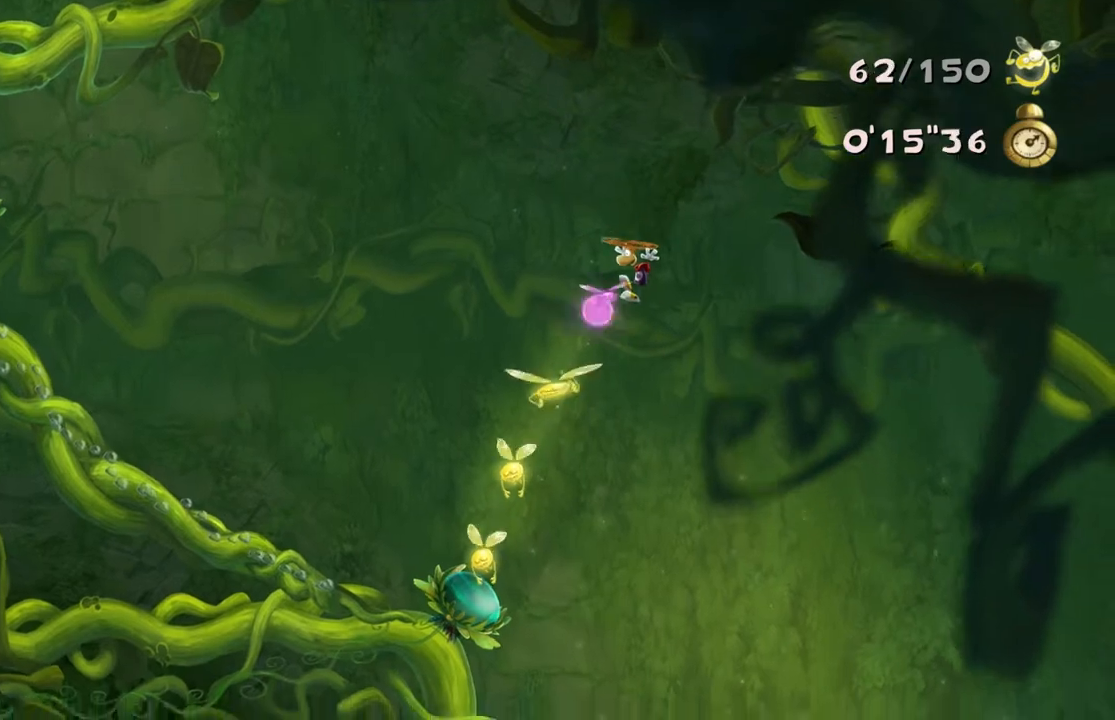
{"buttons": [], "left_stick": "center", "events": [[166, "R2", "up"], [300, "left_stick", "center"]]}
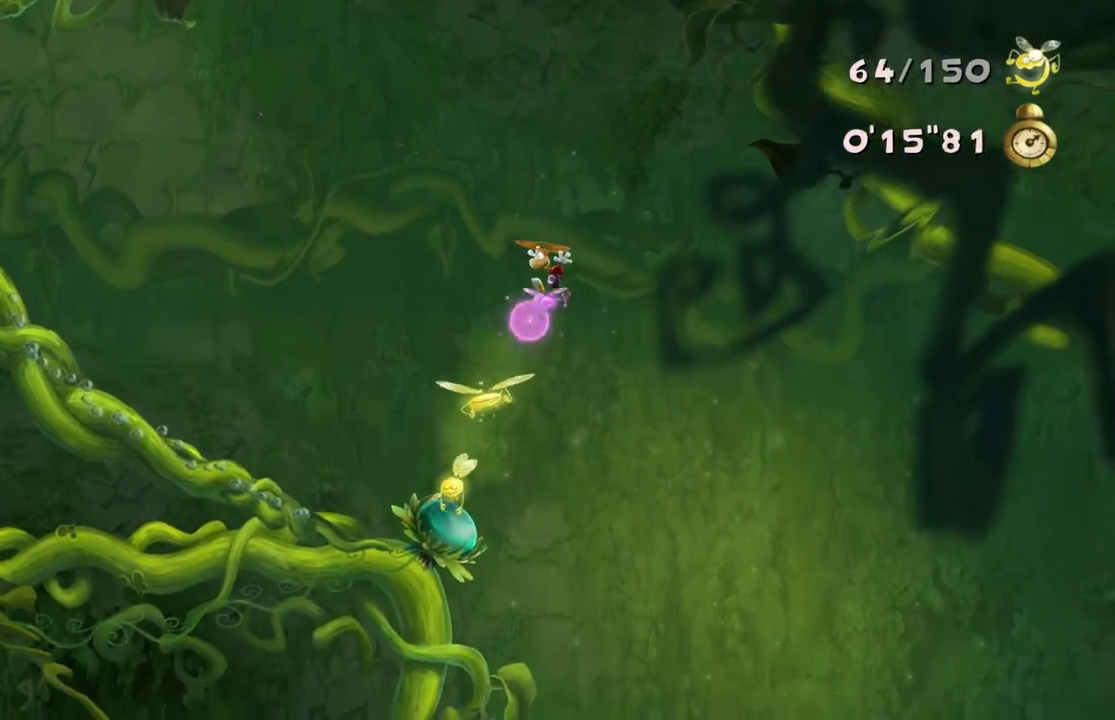
{"buttons": [], "left_stick": "center", "events": [[234, "left_stick", "left"], [400, "left_stick", "center"]]}
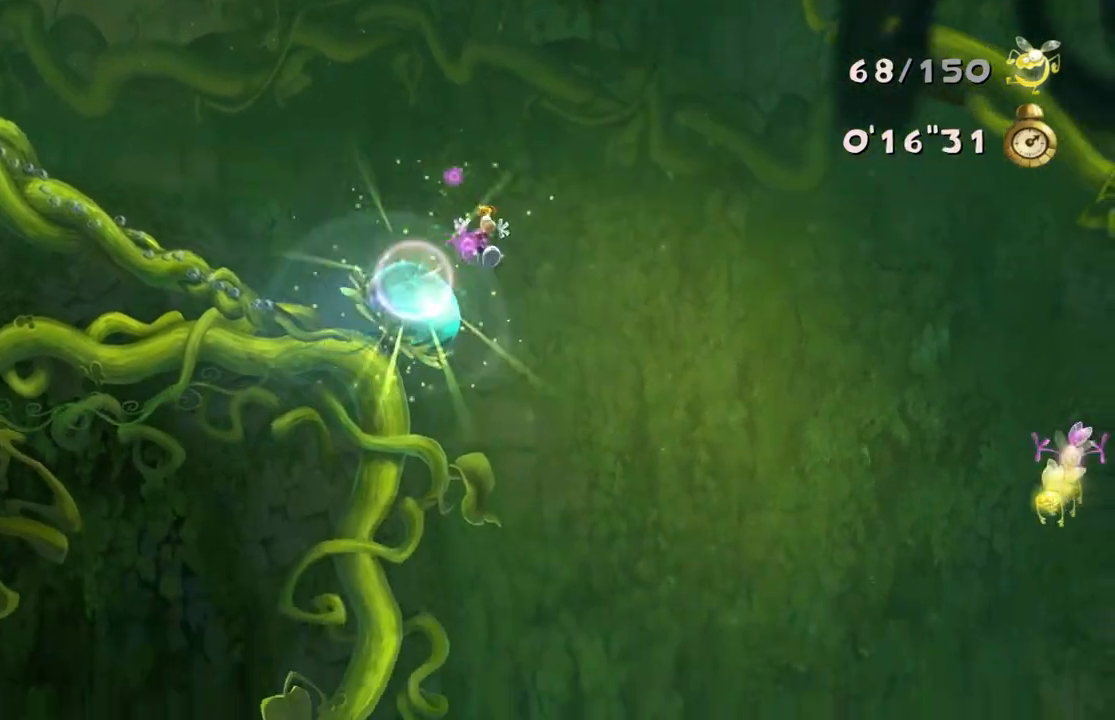
{"buttons": [], "left_stick": "left", "events": [[501, "left_stick", "left"]]}
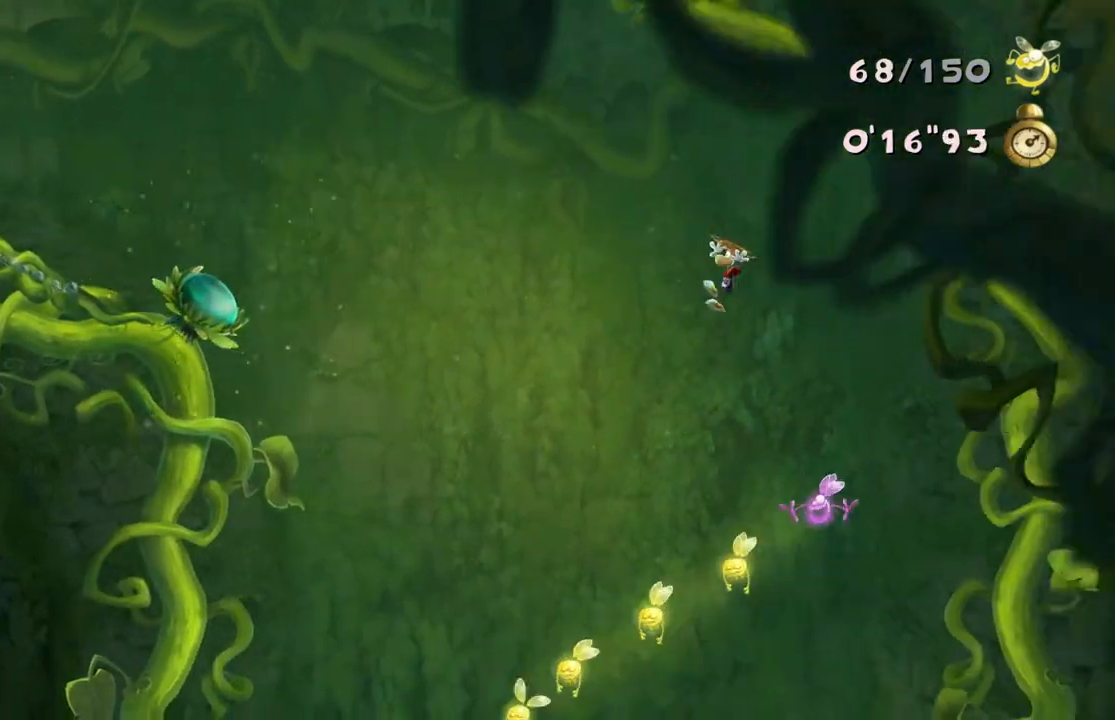
{"buttons": [], "left_stick": "left", "events": []}
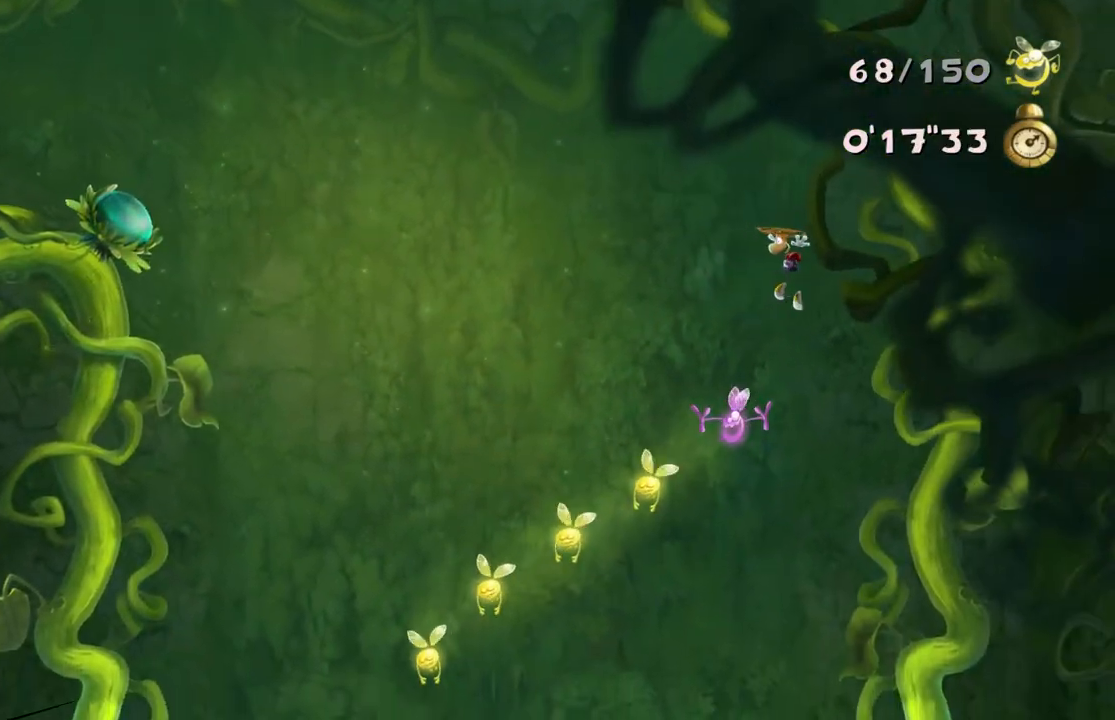
{"buttons": [], "left_stick": "left", "events": []}
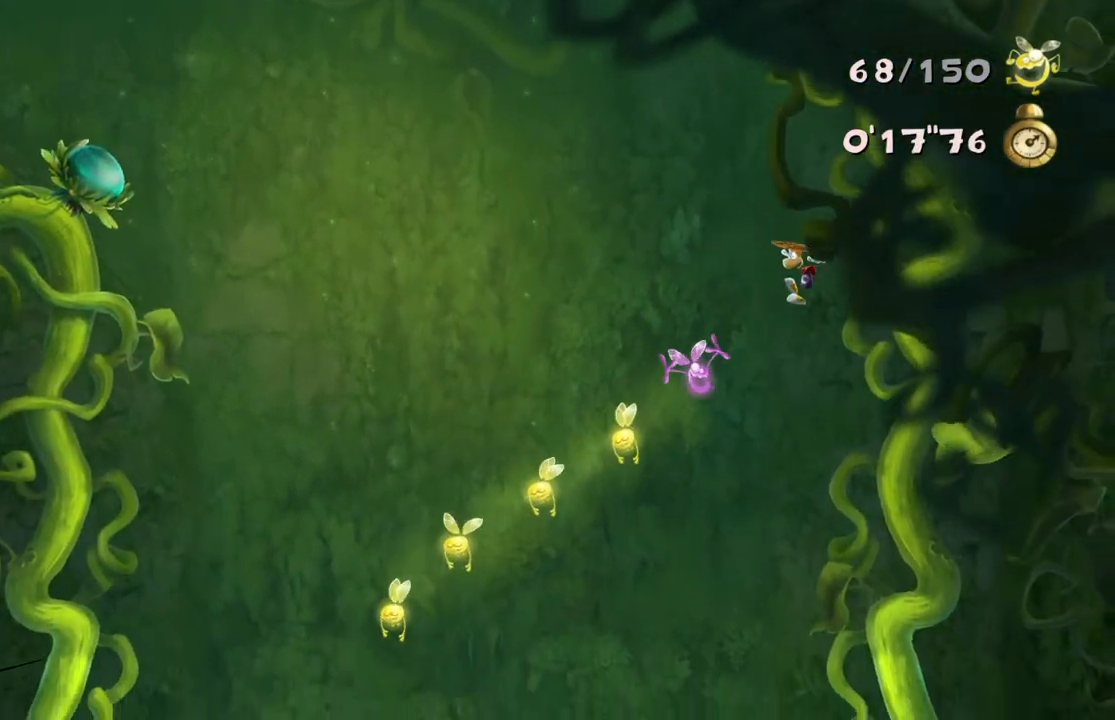
{"buttons": [], "left_stick": "left", "events": []}
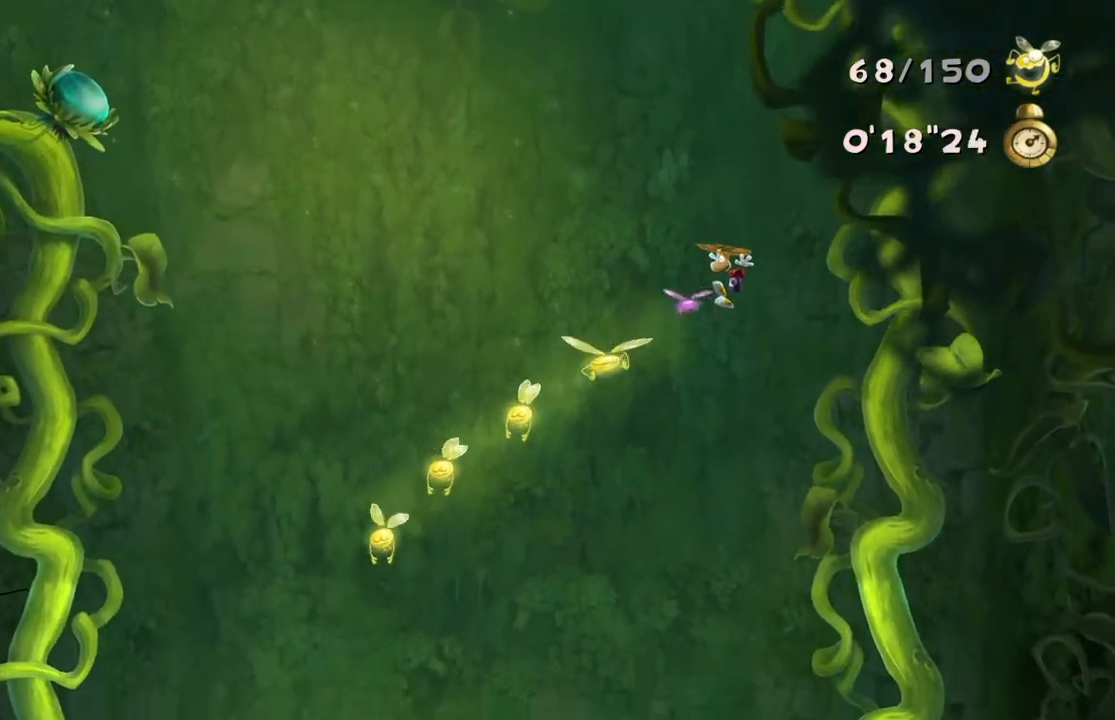
{"buttons": [], "left_stick": "left", "events": []}
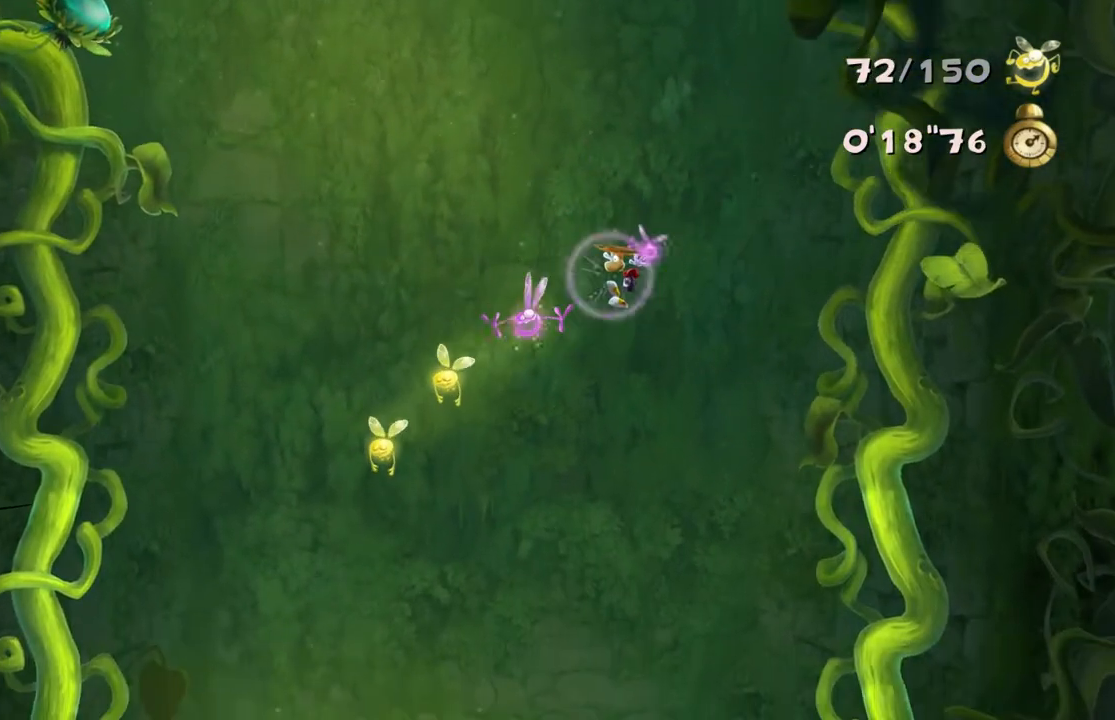
{"buttons": [], "left_stick": "left", "events": []}
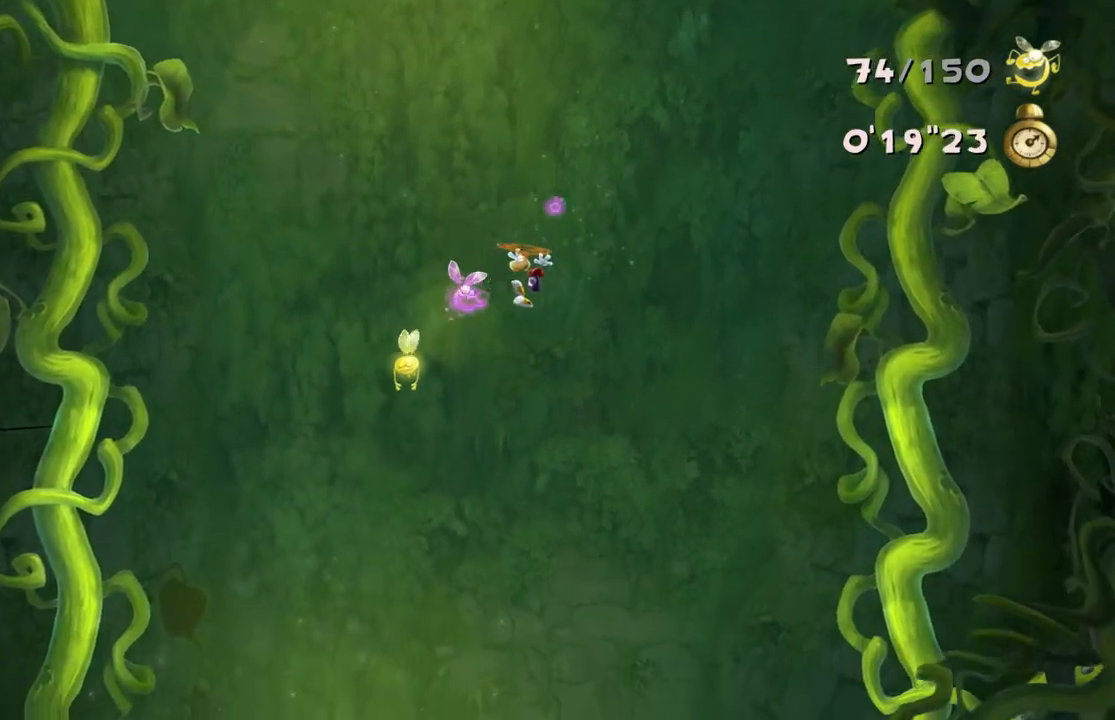
{"buttons": [], "left_stick": "right", "events": [[133, "left_stick", "center"], [500, "left_stick", "right"]]}
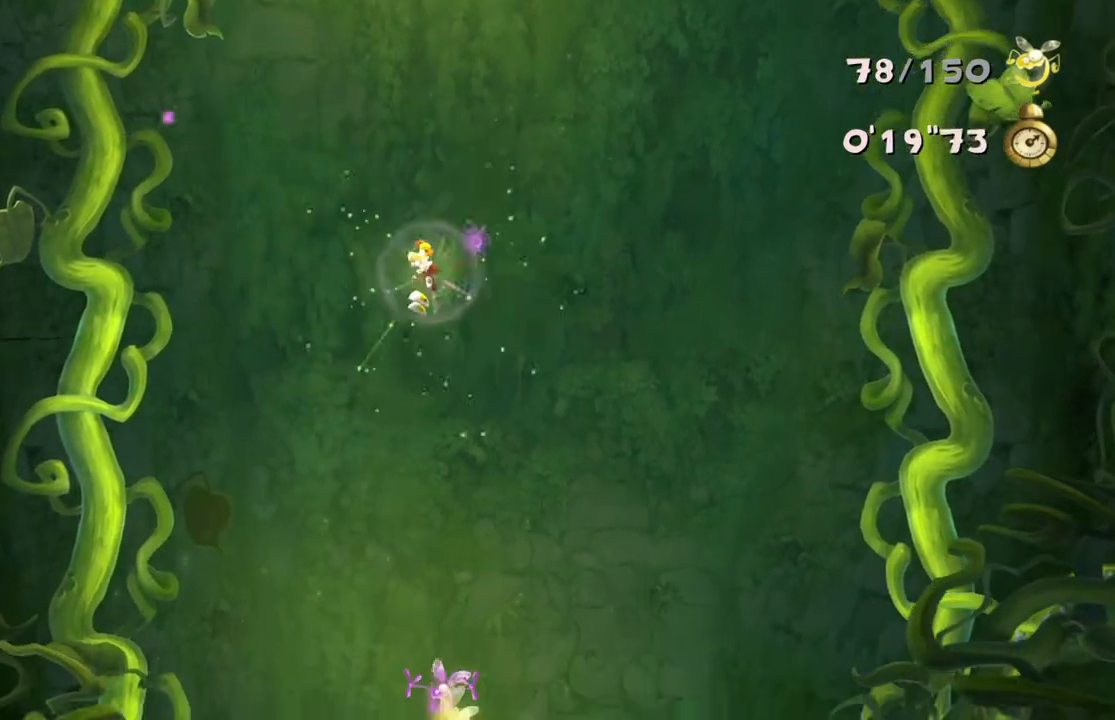
{"buttons": [], "left_stick": "center", "events": [[501, "left_stick", "center"]]}
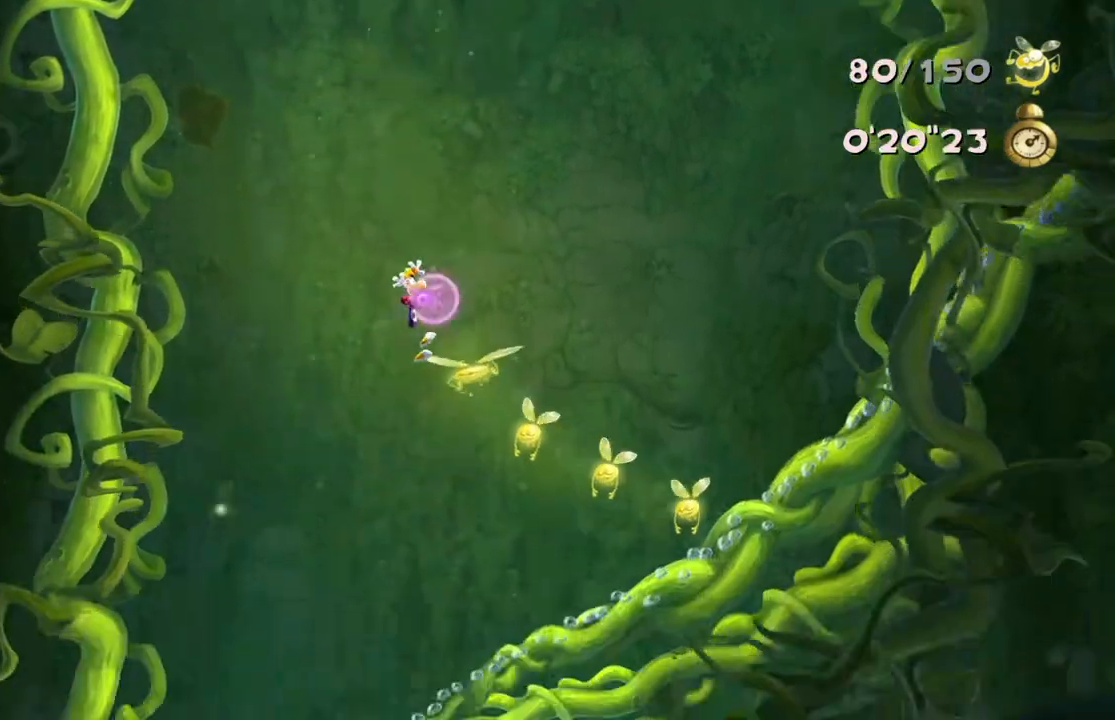
{"buttons": [], "left_stick": "right", "events": [[33, "left_stick", "right"]]}
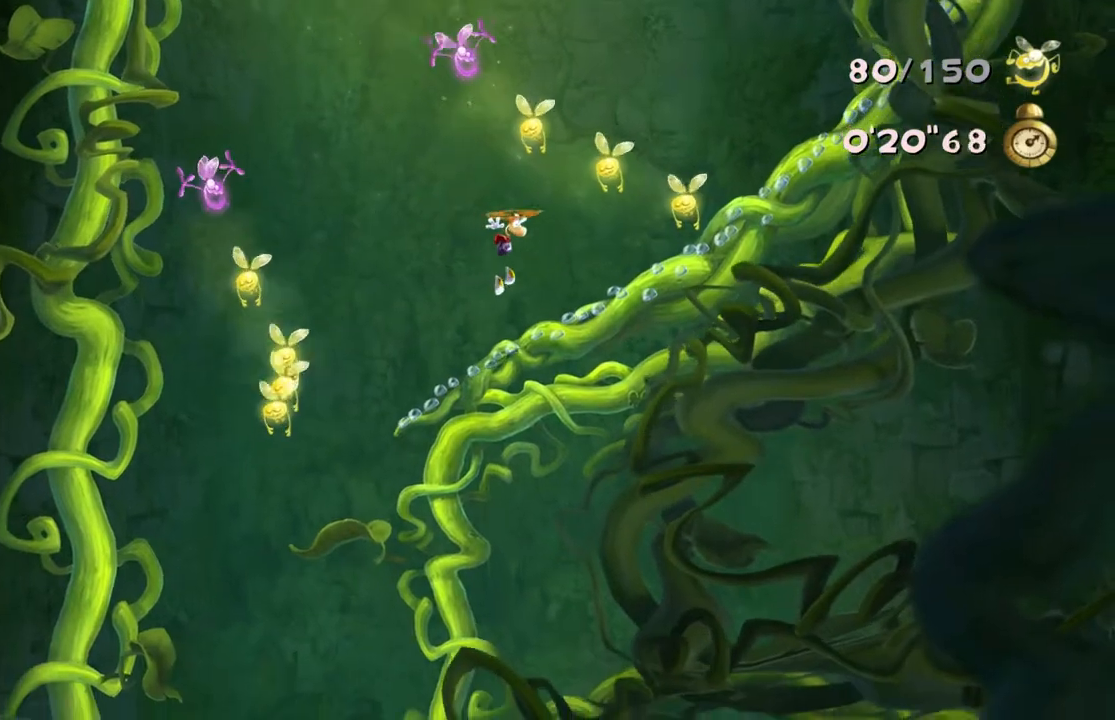
{"buttons": [], "left_stick": "center", "events": [[300, "left_stick", "center"]]}
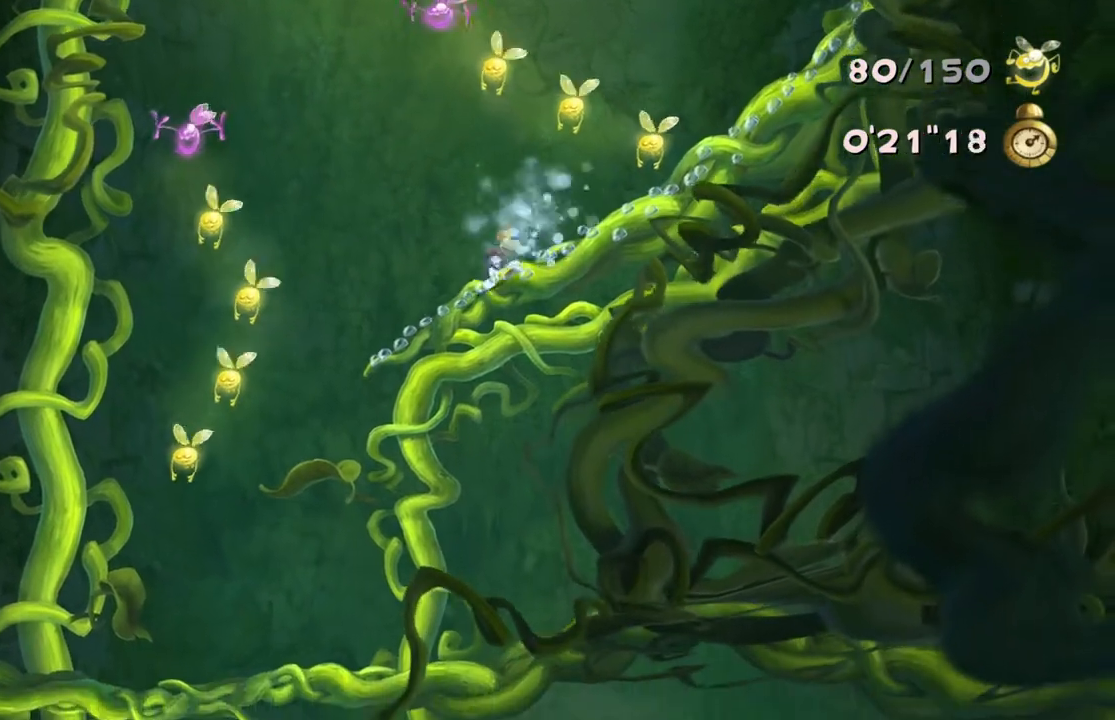
{"buttons": [], "left_stick": "right"}
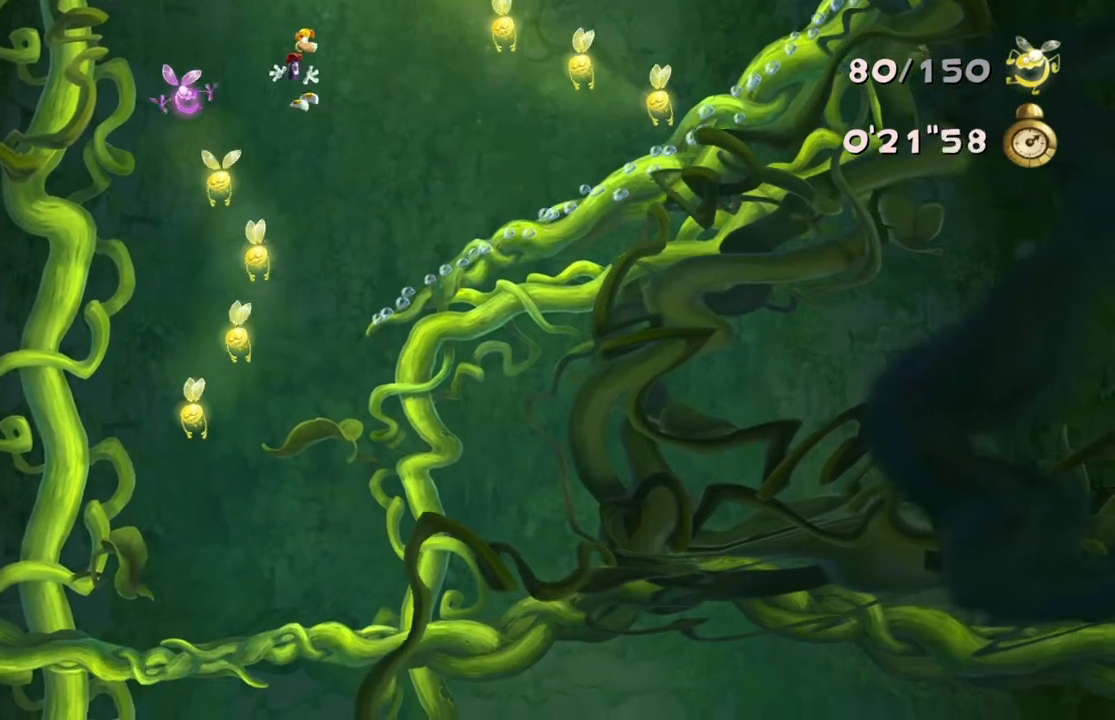
{"buttons": [], "left_stick": "center", "events": [[33, "R2", "down"], [67, "left_stick", "center"], [100, "R2", "up"], [300, "left_stick", "left"], [500, "left_stick", "center"]]}
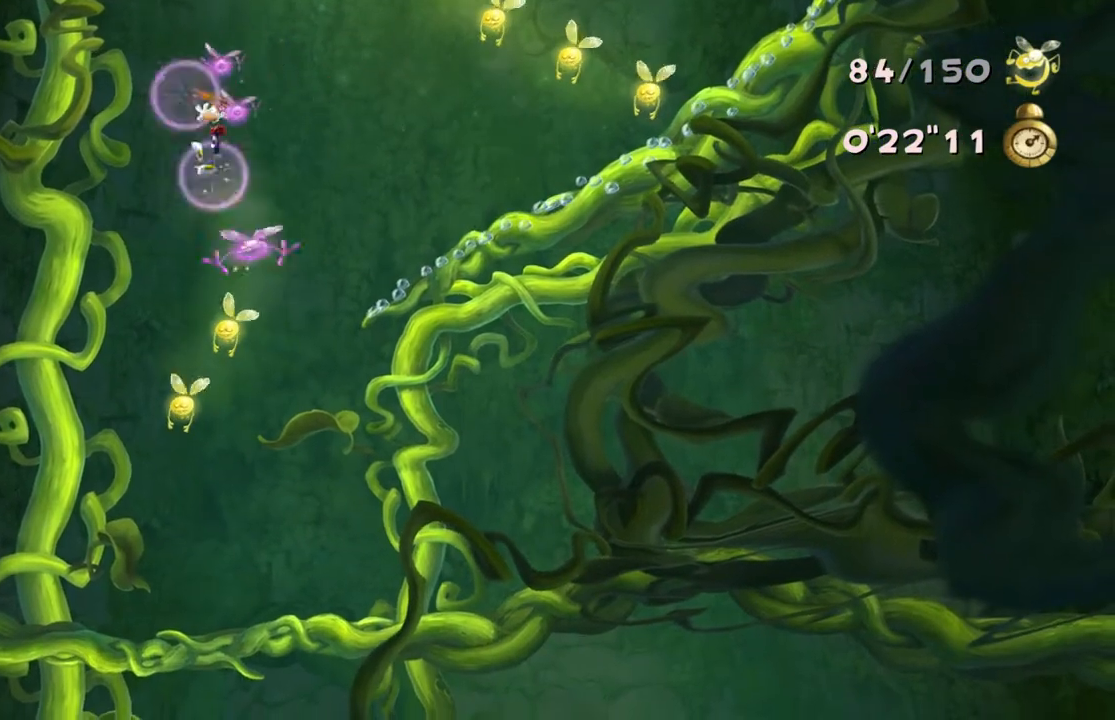
{"buttons": [], "left_stick": "right", "events": [[34, "left_stick", "right"]]}